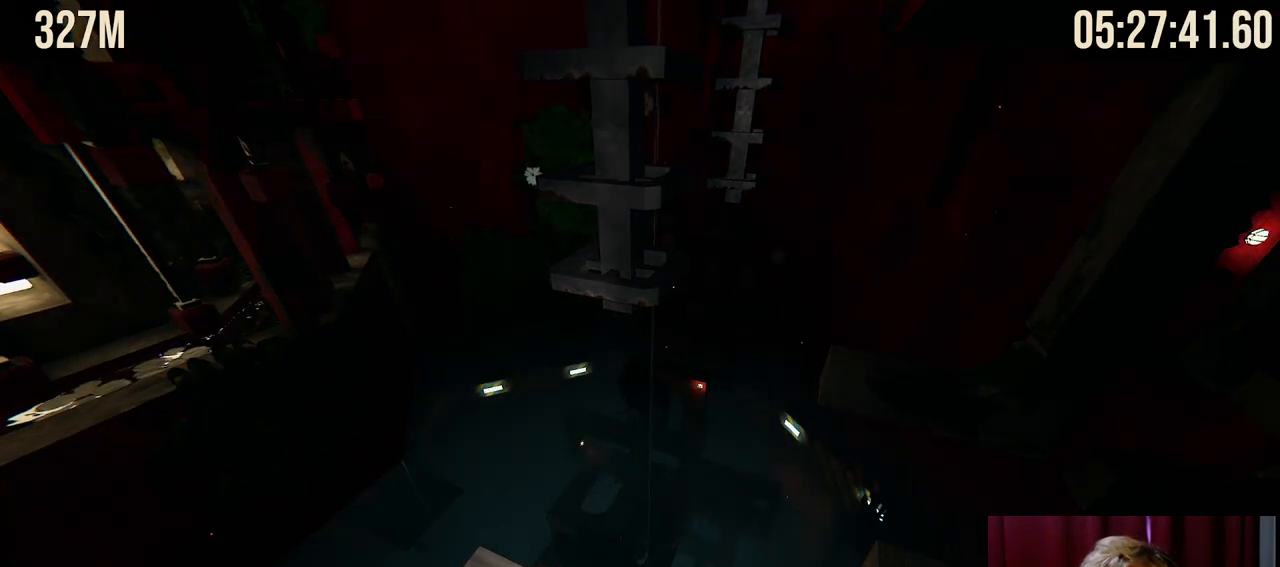
Gameplay with keyboard and mouse; each line is a JSON object with the keys and mouse buttons held at the frame after it. "events" lists presses ("down") and releases ("up") of "a", "ctrl", "d", "e", "f", "q", "r", "s", "shift", "space", "tab", "w", "mouse_left", "mouse_wheel", "mouse_right", "mouse_mb4" and "mouse_mb5" between this image and that frame as [ms after this image, input, new state], when the widget could be followed in between. "mouse_left", "mouse_wheel", "mouse_right", "mouse_mb4", "mouse_mb5" = the "left", "wheel", "right", "mb4", "mb5" buttons of the "mouse" list. No other keys are recorded. "wheel" means that the mouse wheel is clicked or scrolled. Mouse movement is not recorded.
{"keys": ["a", "shift"], "mouse": [], "events": [[167, "w", "down"], [200, "shift", "down"], [417, "a", "down"], [450, "w", "up"]]}
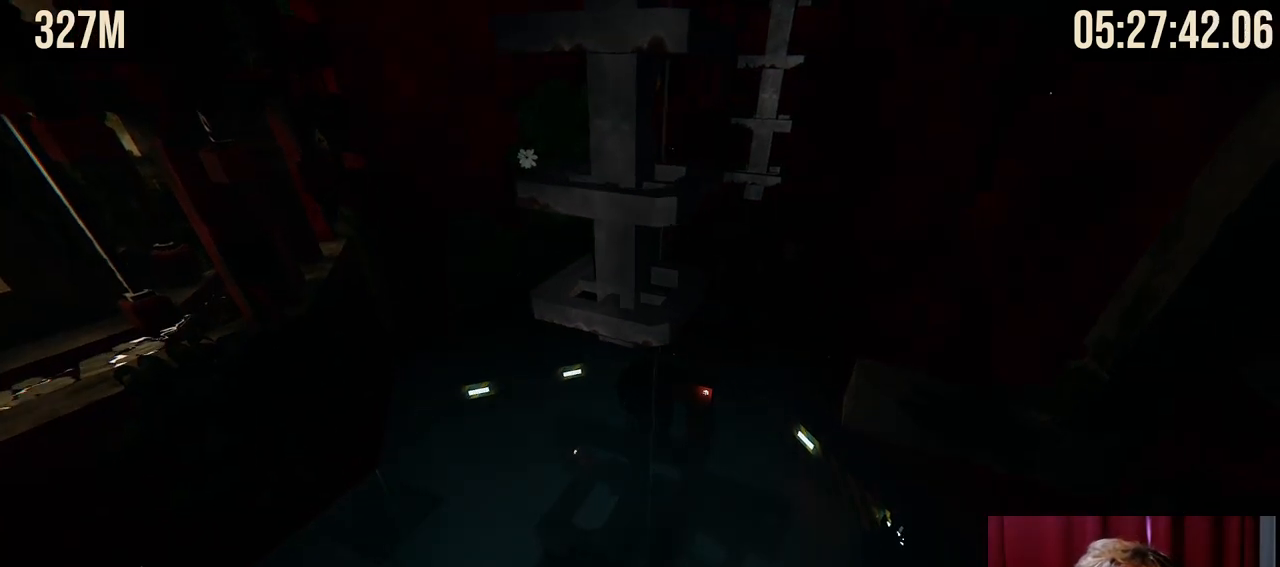
{"keys": ["shift"], "mouse": [], "events": [[250, "a", "up"], [434, "d", "down"], [467, "d", "up"]]}
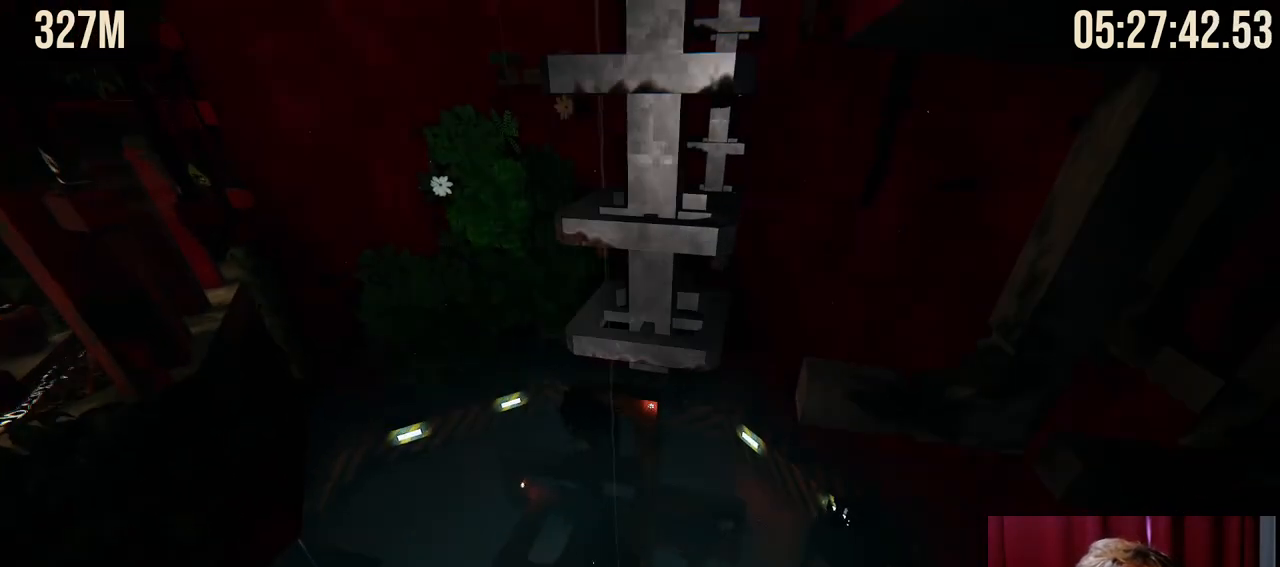
{"keys": ["shift"], "mouse": [], "events": []}
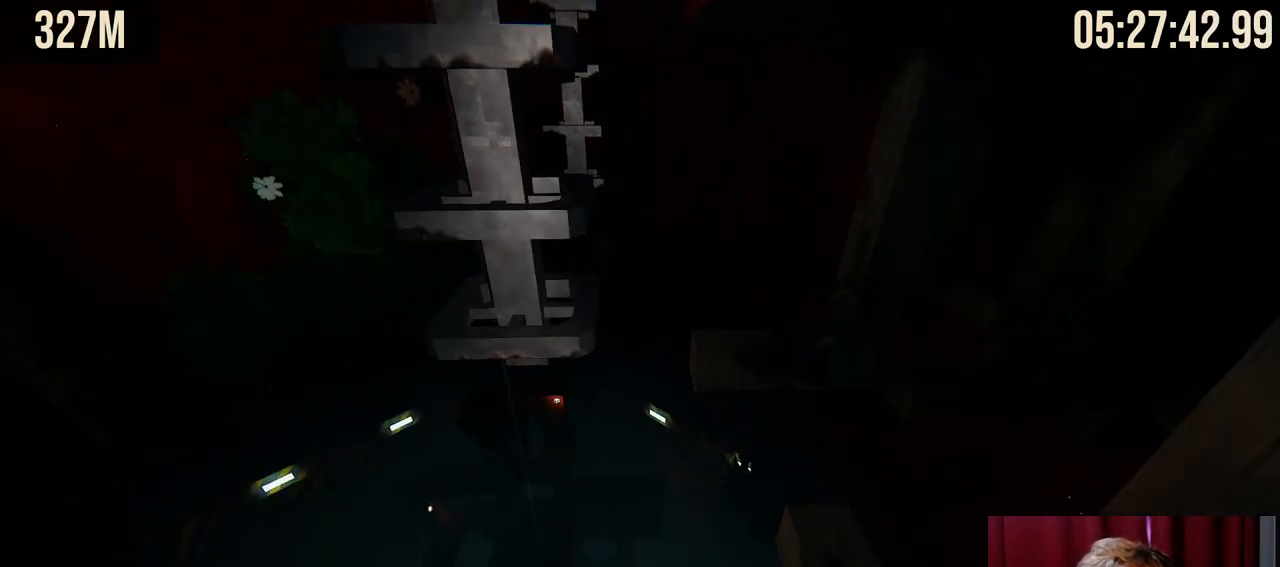
{"keys": ["shift"], "mouse": [], "events": []}
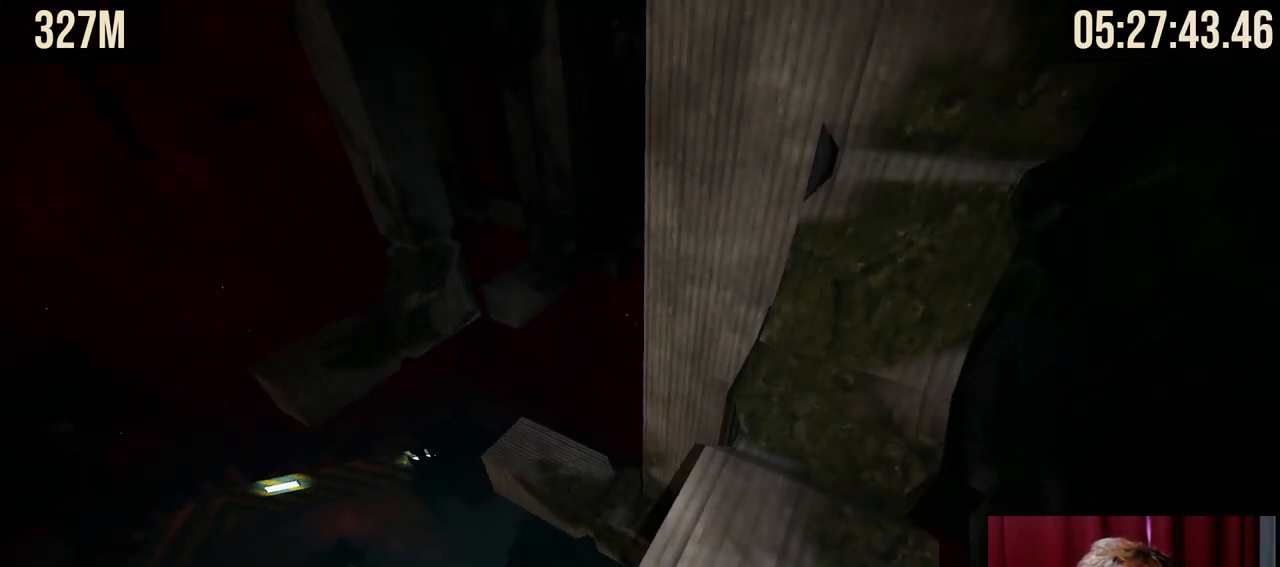
{"keys": ["shift"], "mouse": [], "events": []}
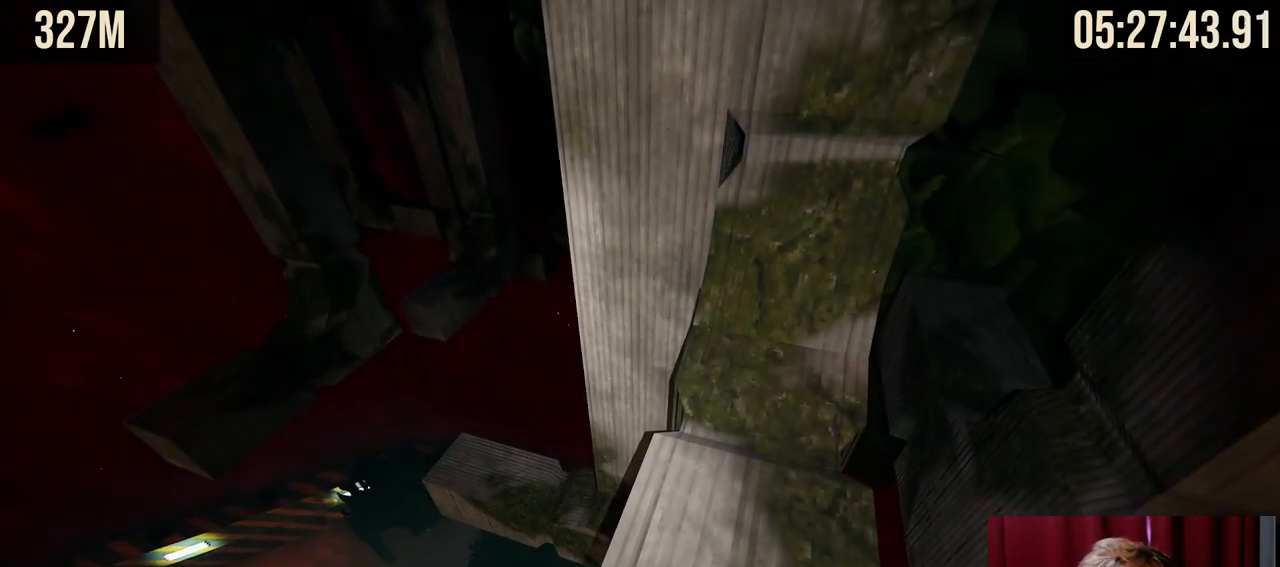
{"keys": ["shift", "w"], "mouse": [], "events": [[300, "w", "down"]]}
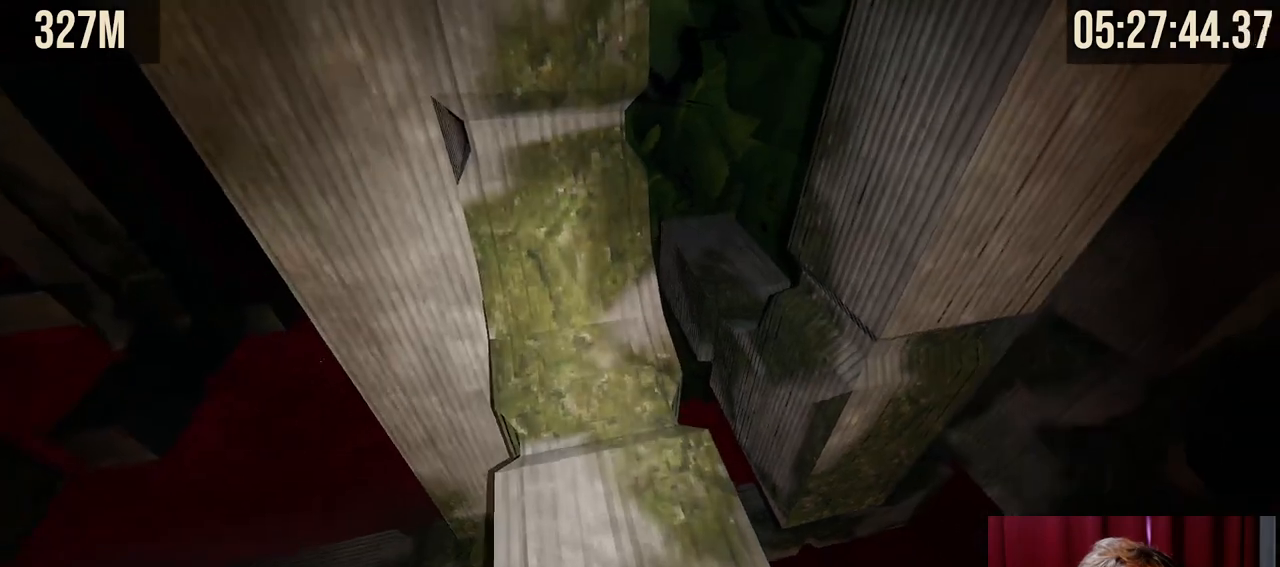
{"keys": ["shift"], "mouse": [], "events": [[17, "w", "up"]]}
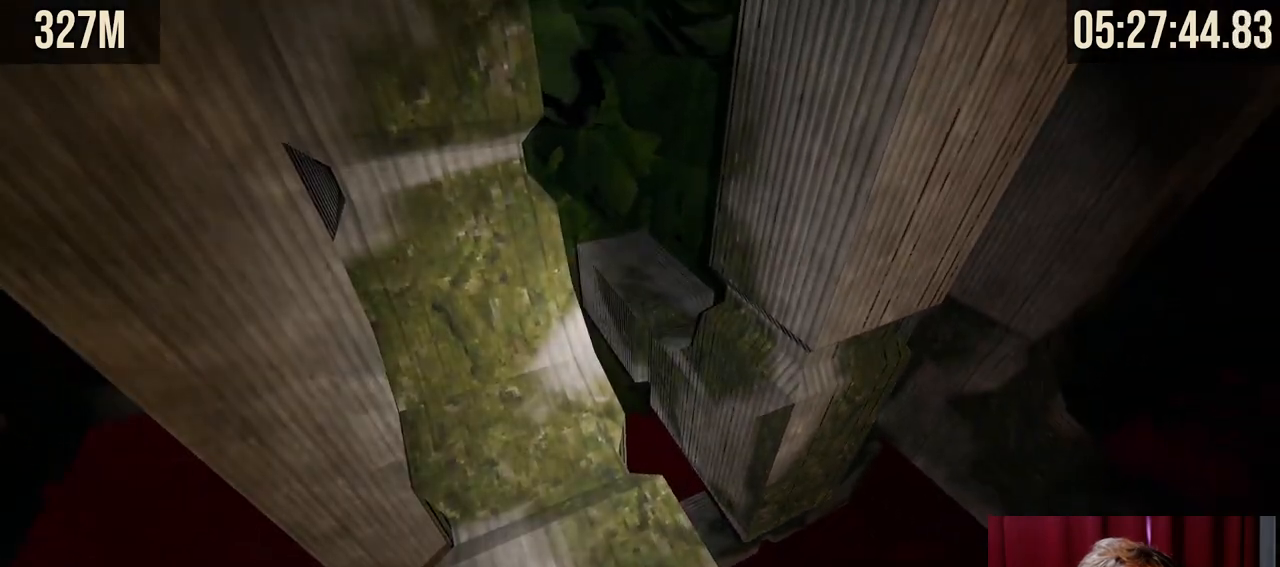
{"keys": ["shift"], "mouse": [], "events": []}
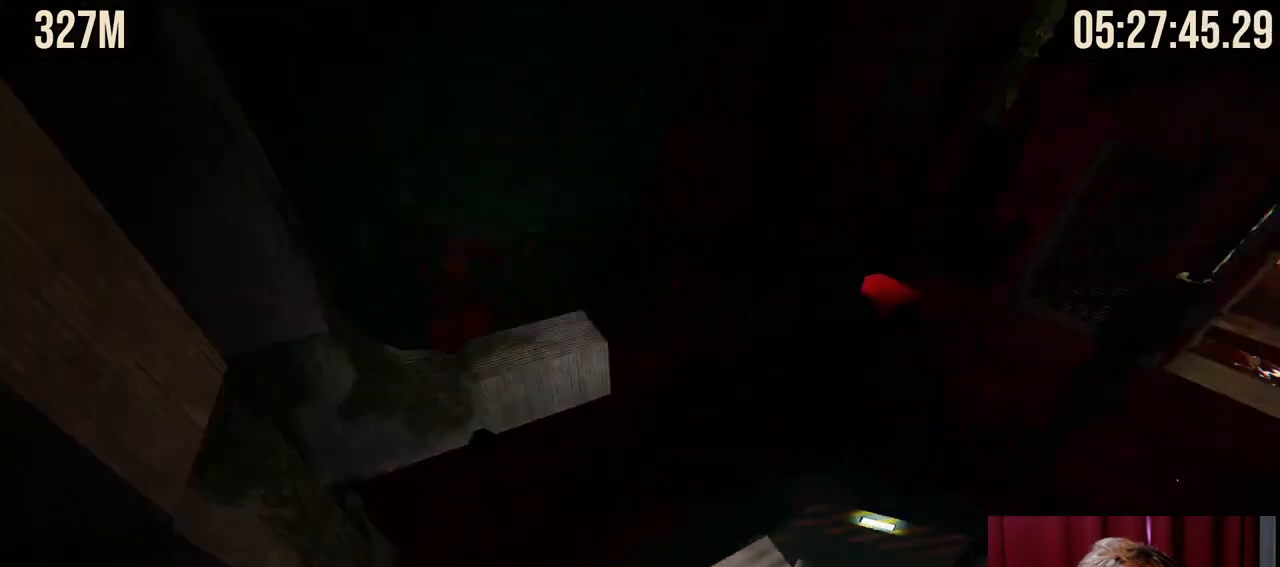
{"keys": ["shift"], "mouse": [], "events": []}
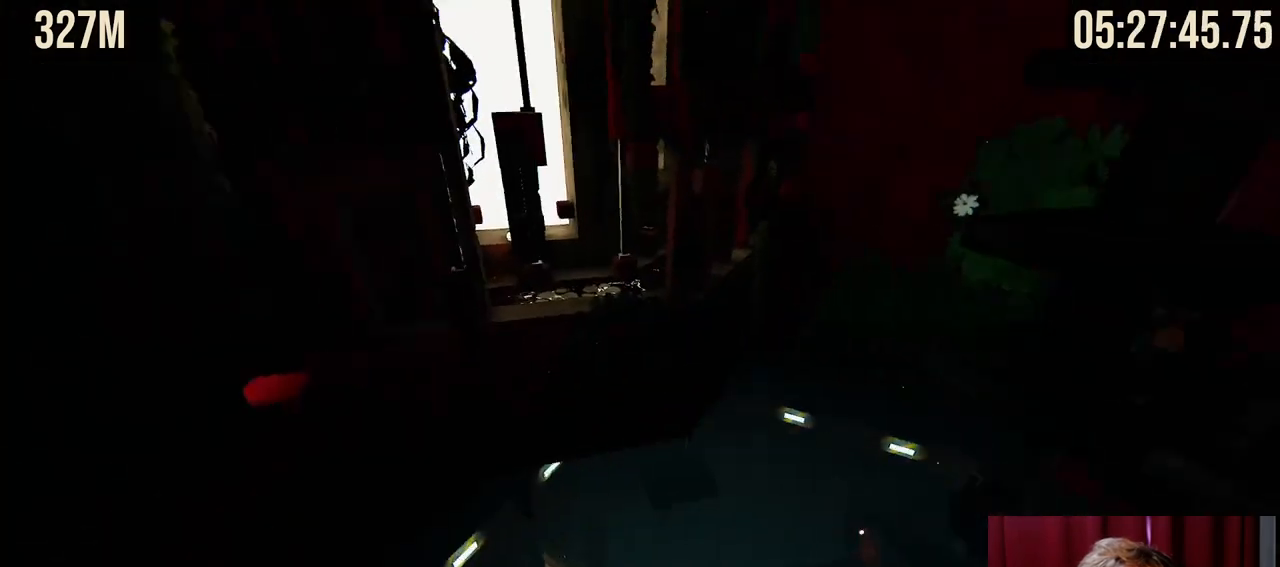
{"keys": ["shift"], "mouse": [], "events": [[34, "a", "down"], [150, "a", "up"]]}
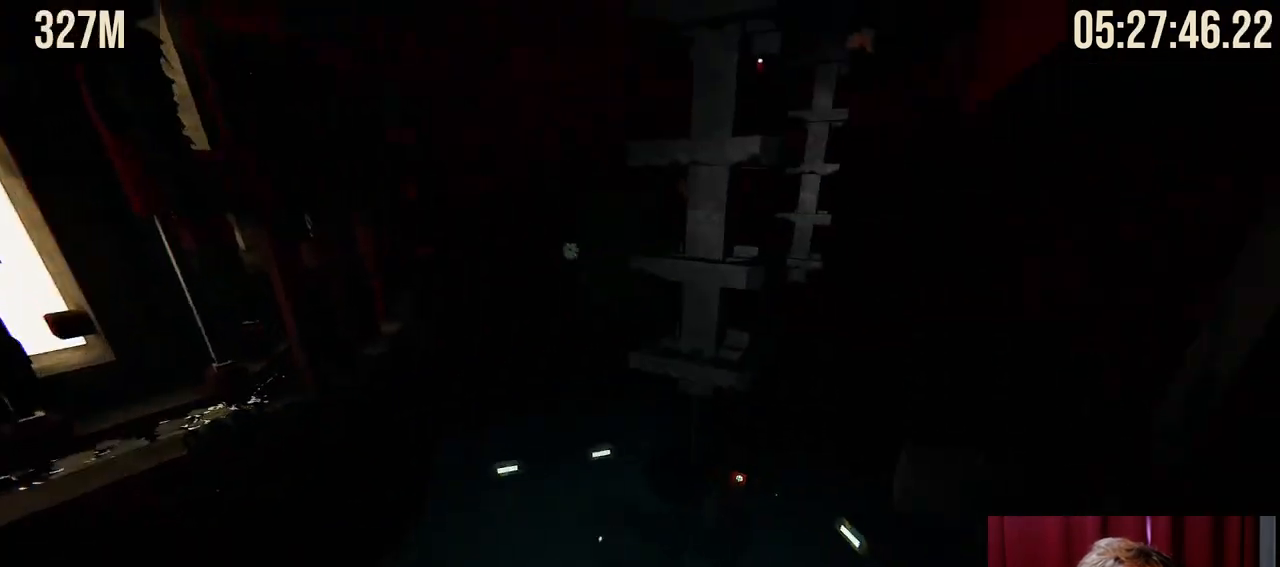
{"keys": ["shift"], "mouse": [], "events": [[84, "w", "down"], [117, "a", "down"], [234, "w", "up"], [250, "a", "up"]]}
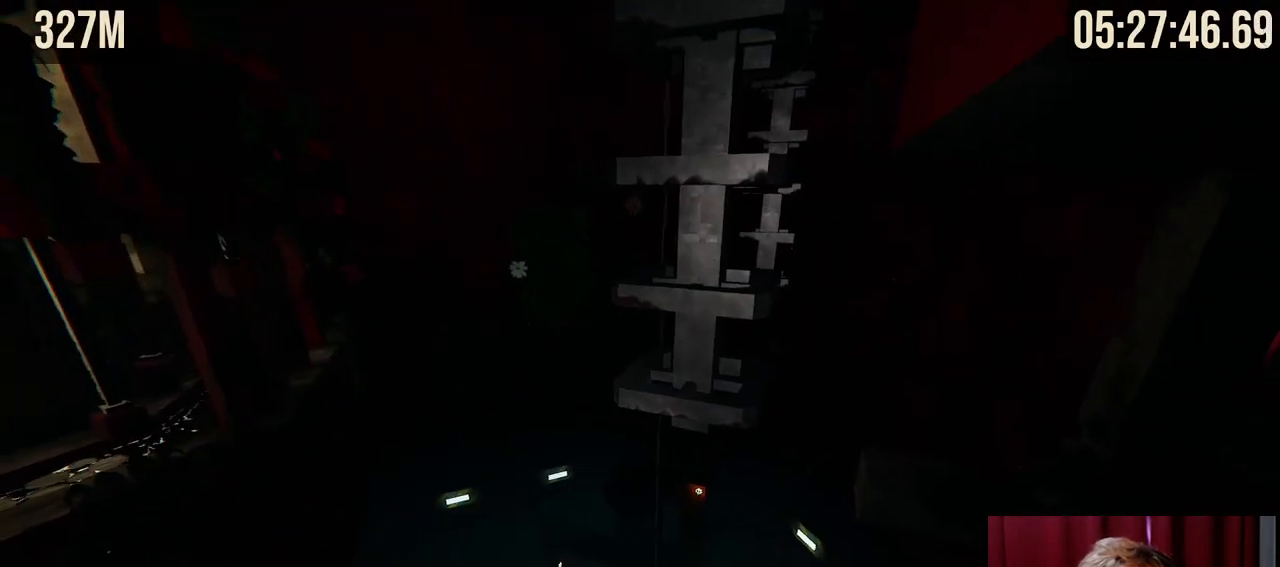
{"keys": ["shift"], "mouse": [], "events": []}
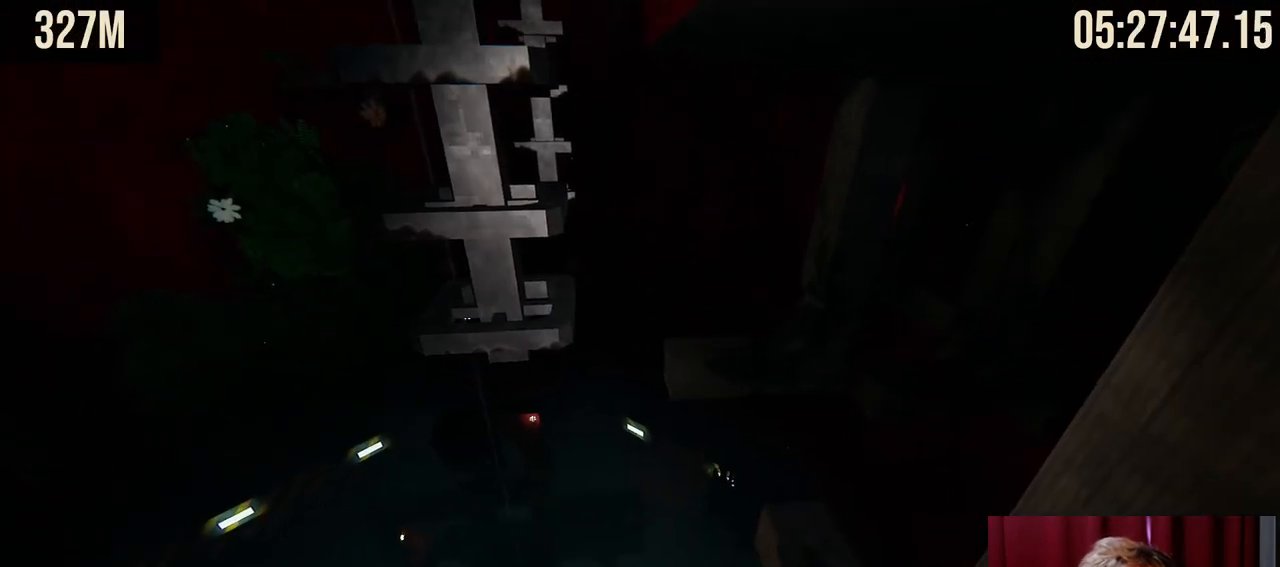
{"keys": ["shift"], "mouse": [], "events": []}
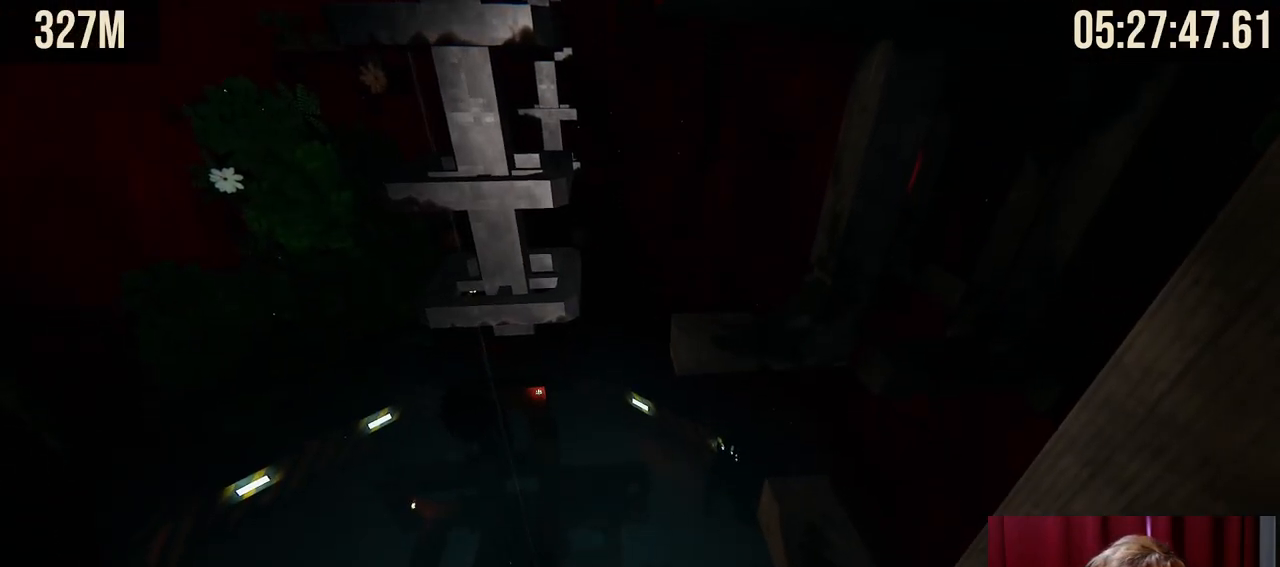
{"keys": ["shift"], "mouse": [], "events": []}
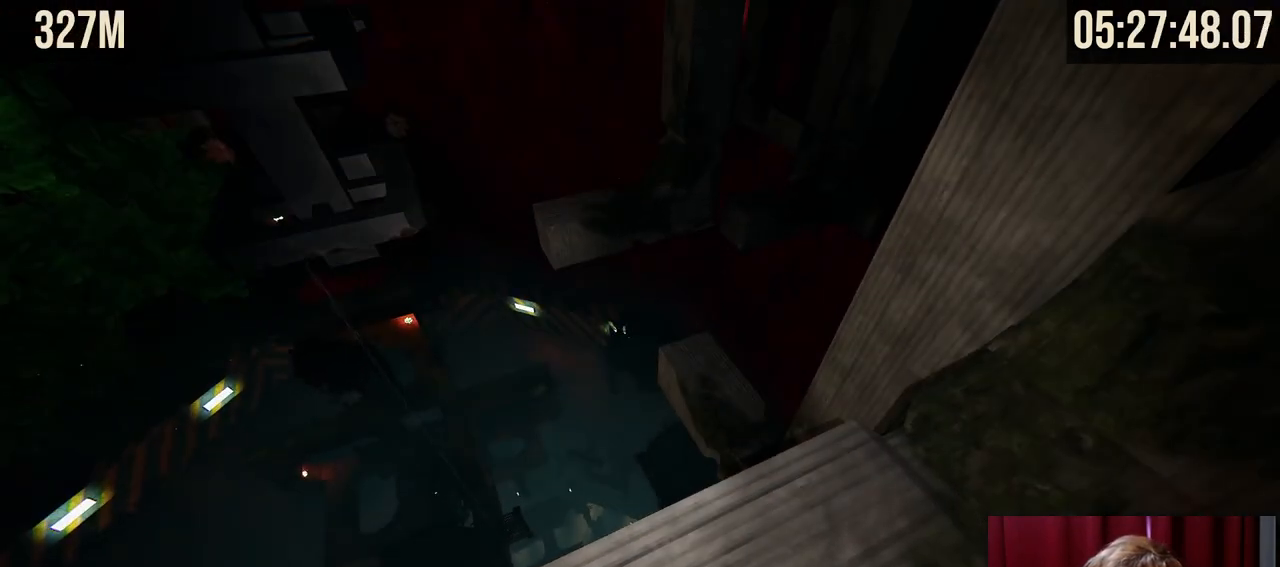
{"keys": [], "mouse": [], "events": [[417, "shift", "up"]]}